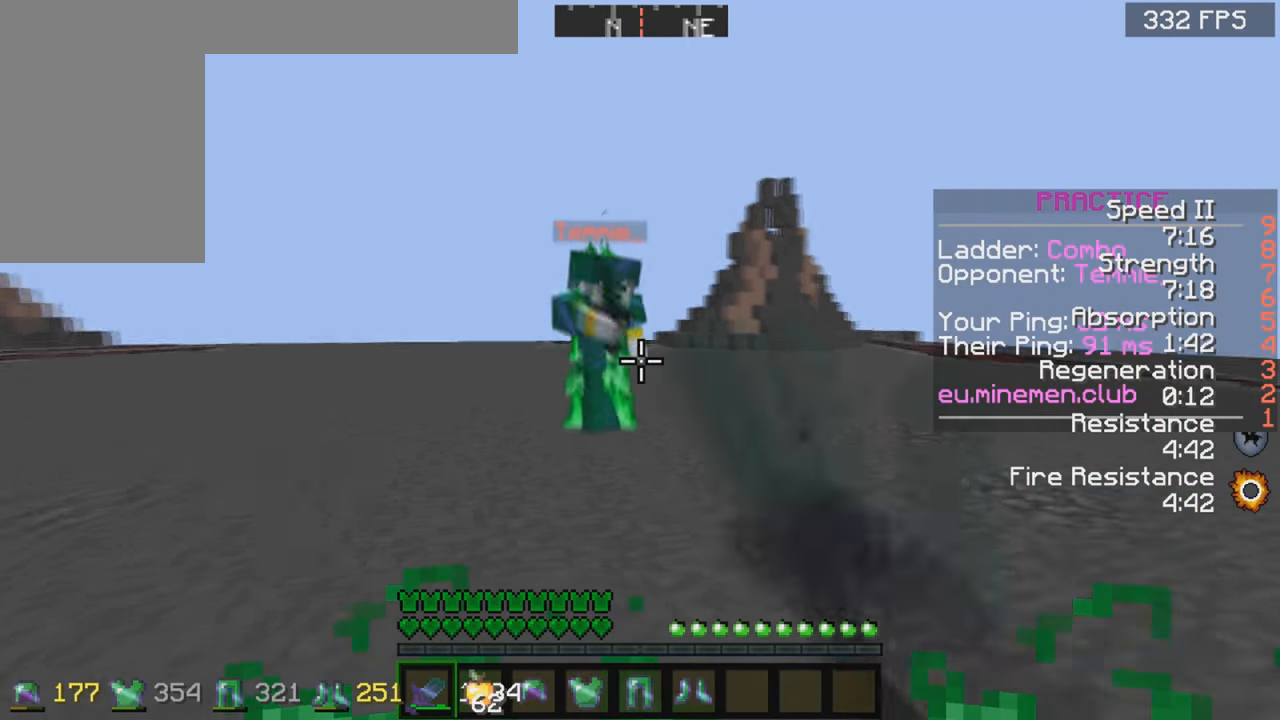
Gameplay with keyboard and mouse; each line is a JSON object with the keys and mouse buttons held at the frame after it. "events" lists presses ("down") and releases ("up") of "a", "d", "s", "space", "w", "mouse_left" and "mouse_right" between this image and that frame as [ms after this image, input, new state], when the widget could be followed in between. "mouse_left", "mouse_right" = the "left", "right" buttons of the "mouse" list. No other keys are recorded. Fast repeated clicks can show as one long hold. Mouse movement is not recorded.
{"keys": ["d", "w"], "mouse": [], "events": [[50, "mouse_left", "up"], [200, "mouse_left", "down"], [350, "a", "up"], [350, "mouse_left", "up"], [400, "d", "down"]]}
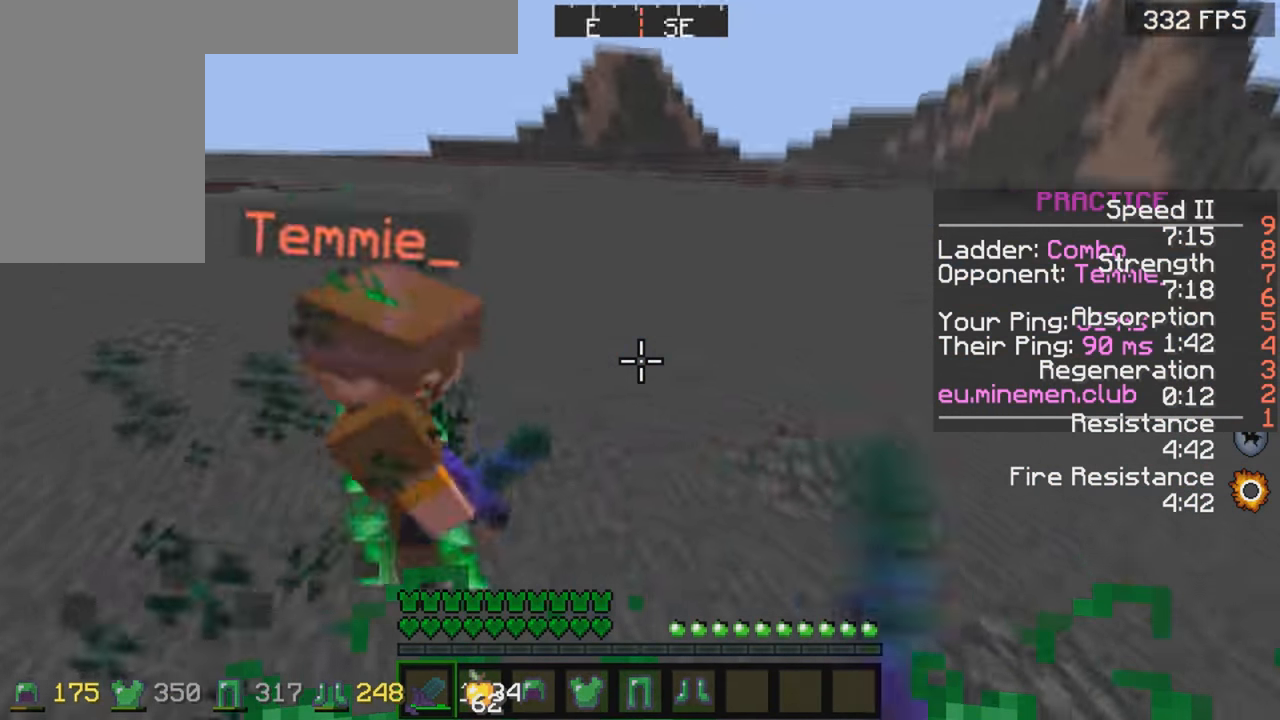
{"keys": ["w"], "mouse": ["left"], "events": [[50, "mouse_left", "down"], [100, "d", "up"], [100, "mouse_left", "up"], [150, "mouse_left", "down"], [216, "mouse_left", "up"], [300, "mouse_left", "down"], [350, "mouse_left", "up"], [400, "mouse_left", "down"], [450, "mouse_left", "up"], [500, "mouse_left", "down"]]}
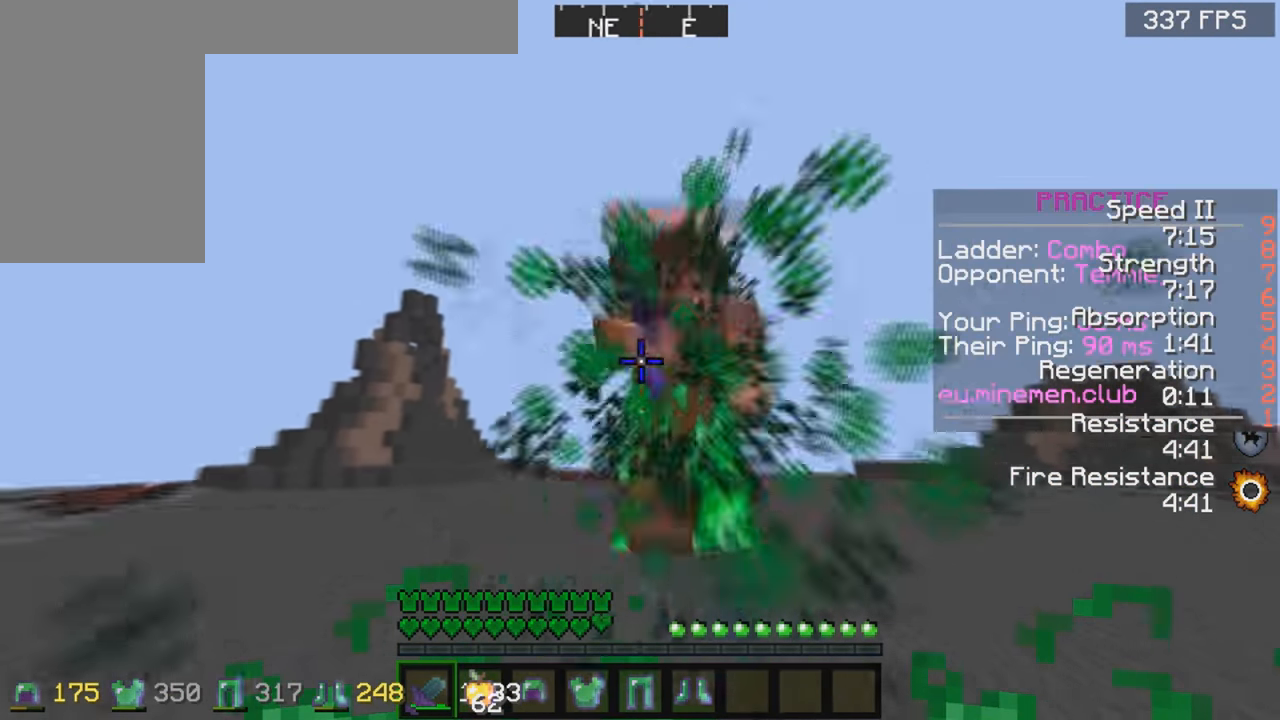
{"keys": ["w"], "mouse": [], "events": [[50, "mouse_left", "up"], [100, "mouse_left", "down"], [150, "mouse_left", "up"], [250, "mouse_left", "down"], [300, "mouse_left", "up"], [350, "mouse_left", "down"], [400, "mouse_left", "up"], [450, "mouse_left", "down"], [500, "mouse_left", "up"]]}
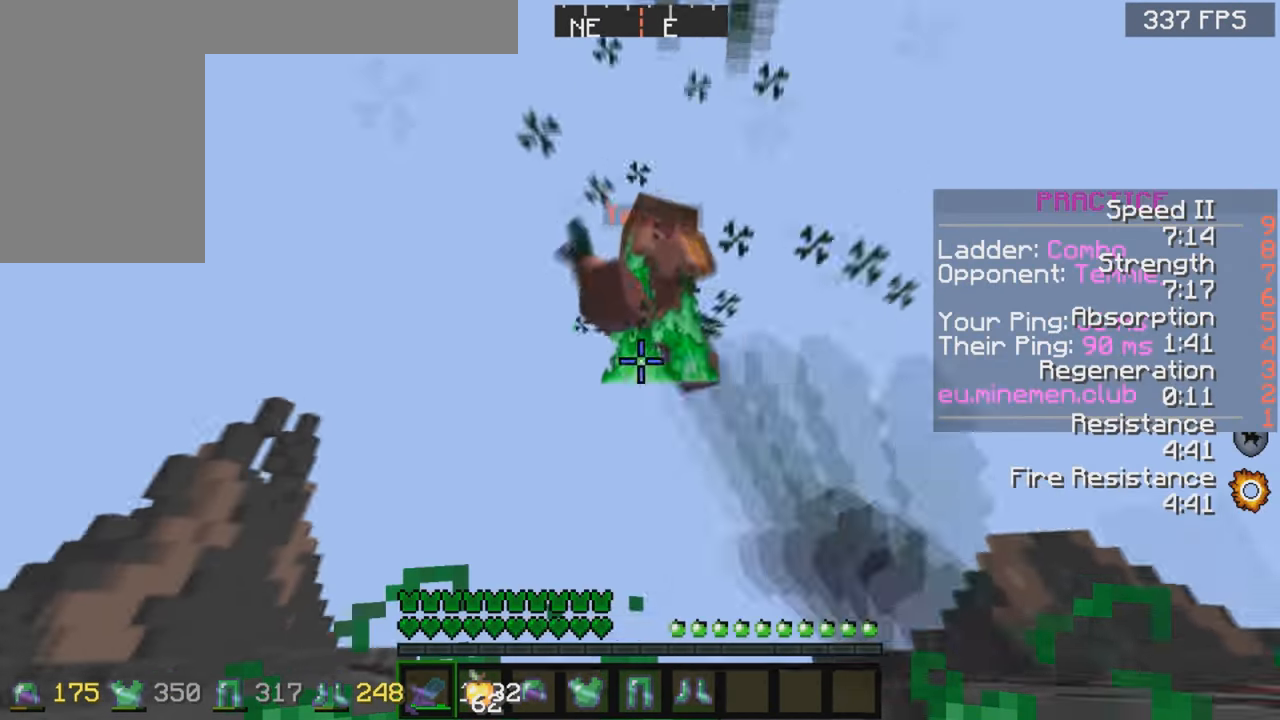
{"keys": ["w"], "mouse": ["left"], "events": [[50, "mouse_left", "down"], [100, "mouse_left", "up"], [133, "mouse_left", "down"], [250, "mouse_left", "up"], [250, "w", "up"], [300, "mouse_left", "down"], [350, "mouse_left", "up"], [400, "mouse_left", "down"], [450, "mouse_left", "up"], [450, "w", "down"], [500, "mouse_left", "down"]]}
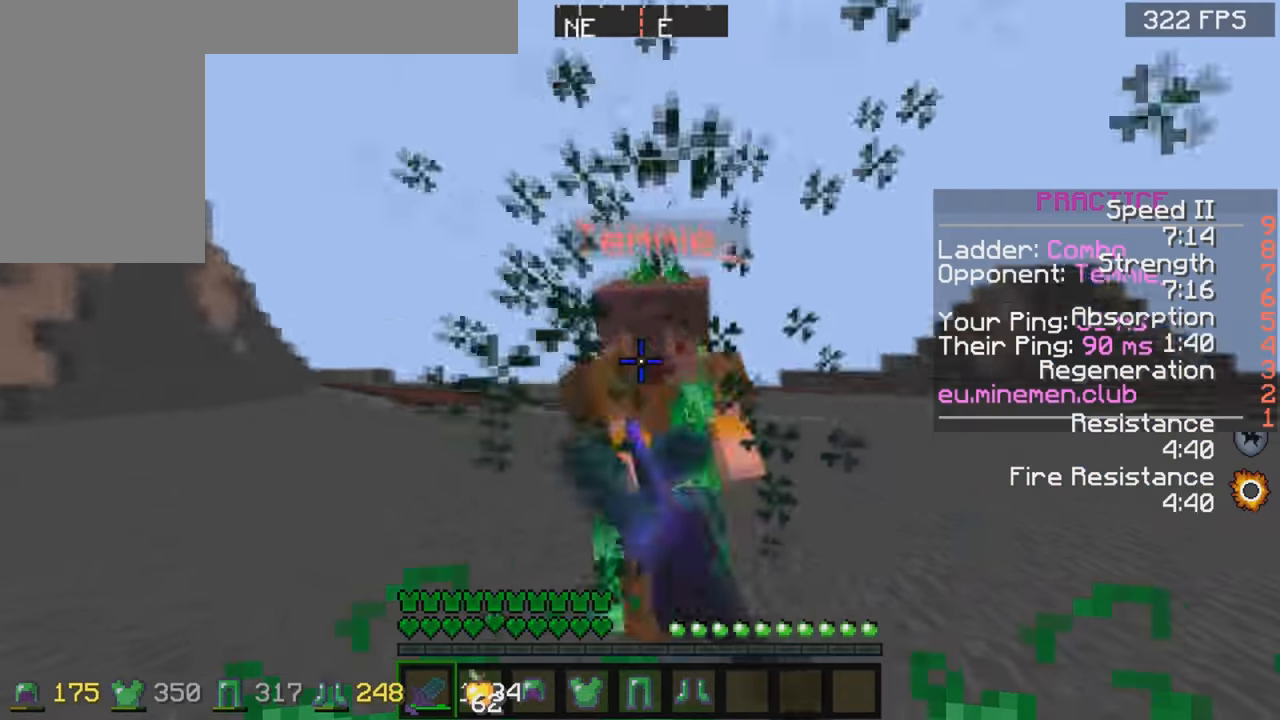
{"keys": ["w"], "mouse": ["left"], "events": [[50, "mouse_left", "up"], [100, "mouse_left", "down"], [350, "mouse_left", "up"], [450, "mouse_left", "down"]]}
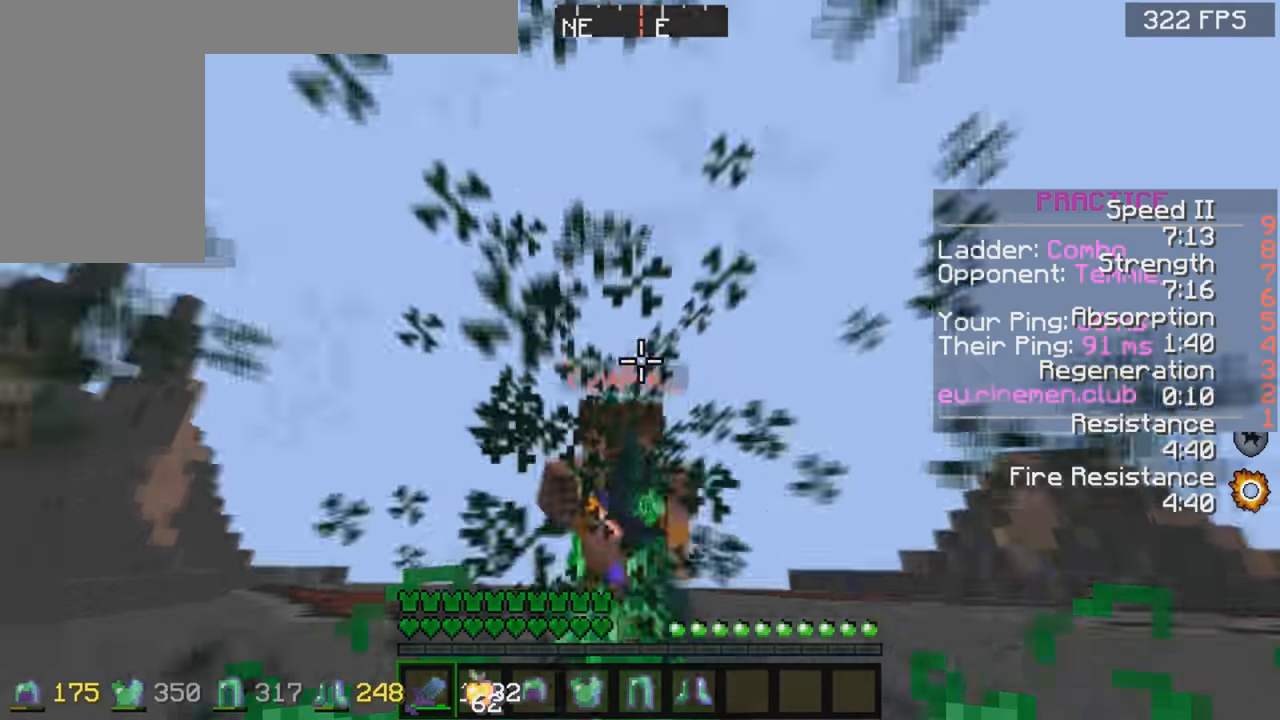
{"keys": ["w"], "mouse": ["left"], "events": [[100, "mouse_left", "up"], [183, "mouse_left", "down"], [250, "mouse_left", "up"], [300, "mouse_left", "down"], [350, "mouse_left", "up"], [400, "mouse_left", "down"]]}
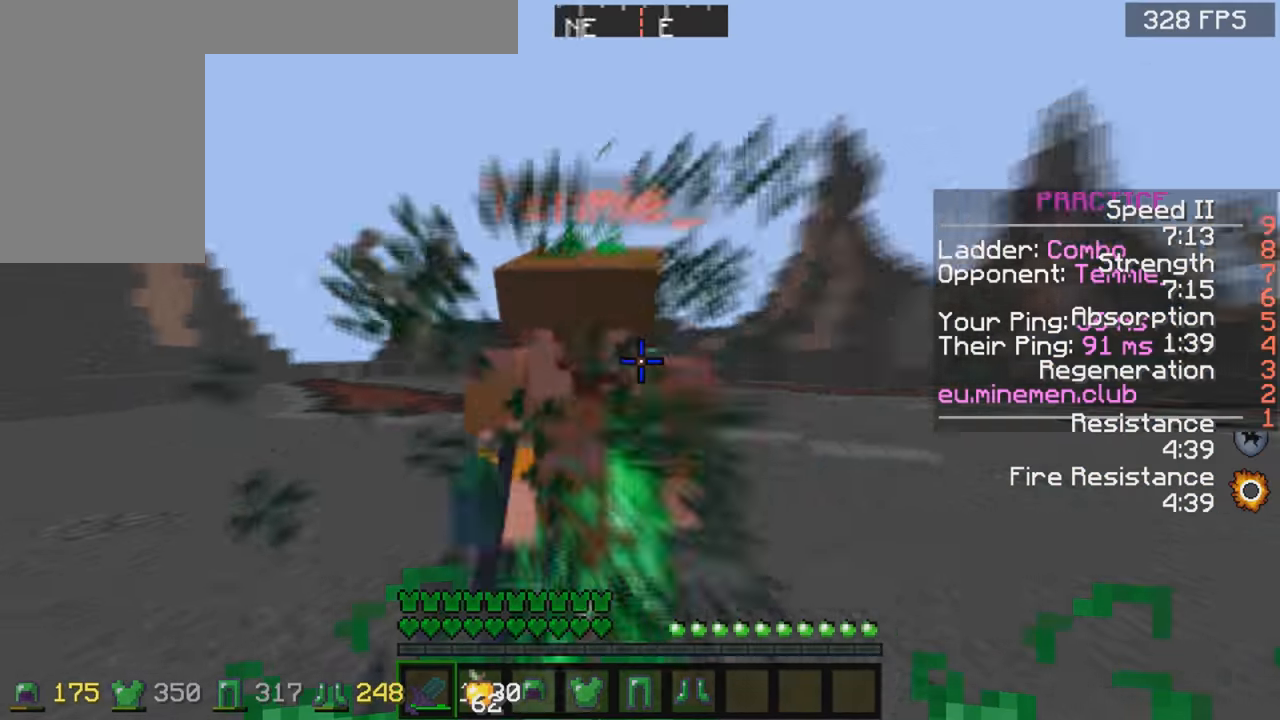
{"keys": ["w"], "mouse": [], "events": [[50, "mouse_left", "up"], [100, "w", "up"], [150, "mouse_left", "down"], [250, "mouse_left", "up"], [333, "w", "down"], [350, "mouse_left", "down"], [450, "mouse_left", "up"]]}
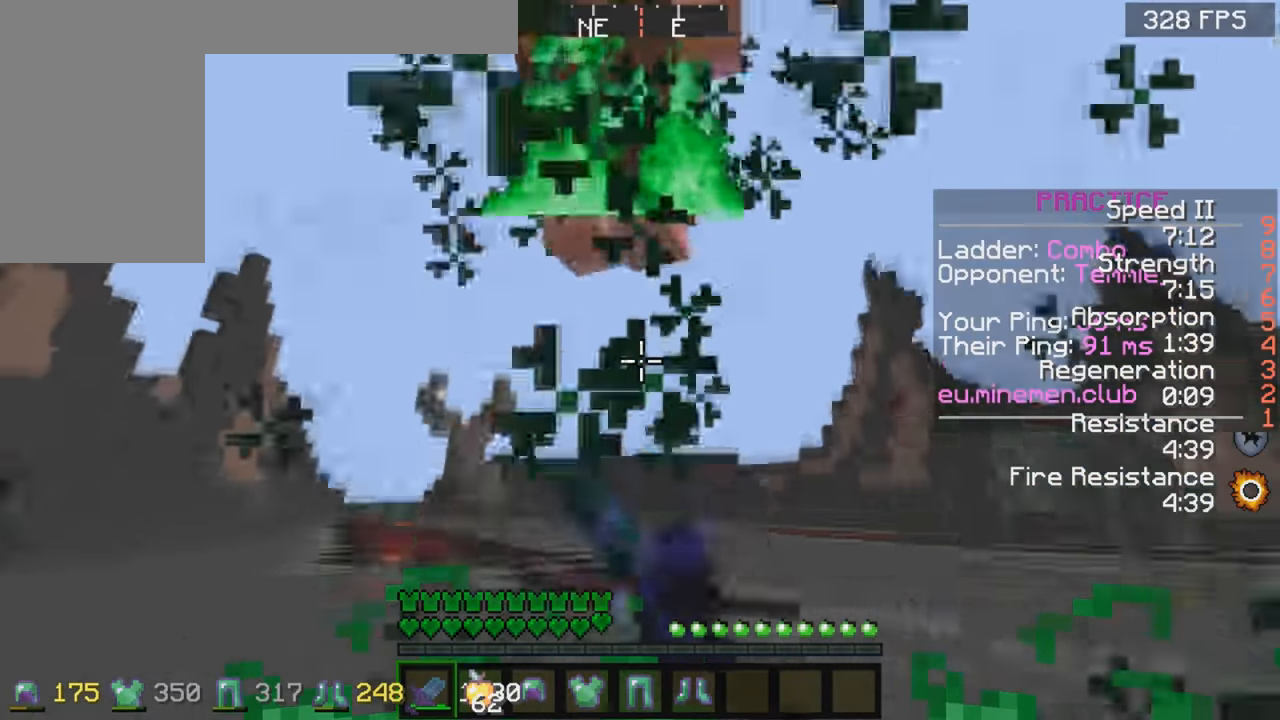
{"keys": [], "mouse": [], "events": [[50, "mouse_left", "down"], [167, "mouse_left", "up"], [200, "mouse_left", "down"], [250, "mouse_left", "up"], [300, "mouse_left", "down"], [350, "mouse_left", "up"], [400, "mouse_left", "down"], [450, "mouse_left", "up"], [450, "w", "up"]]}
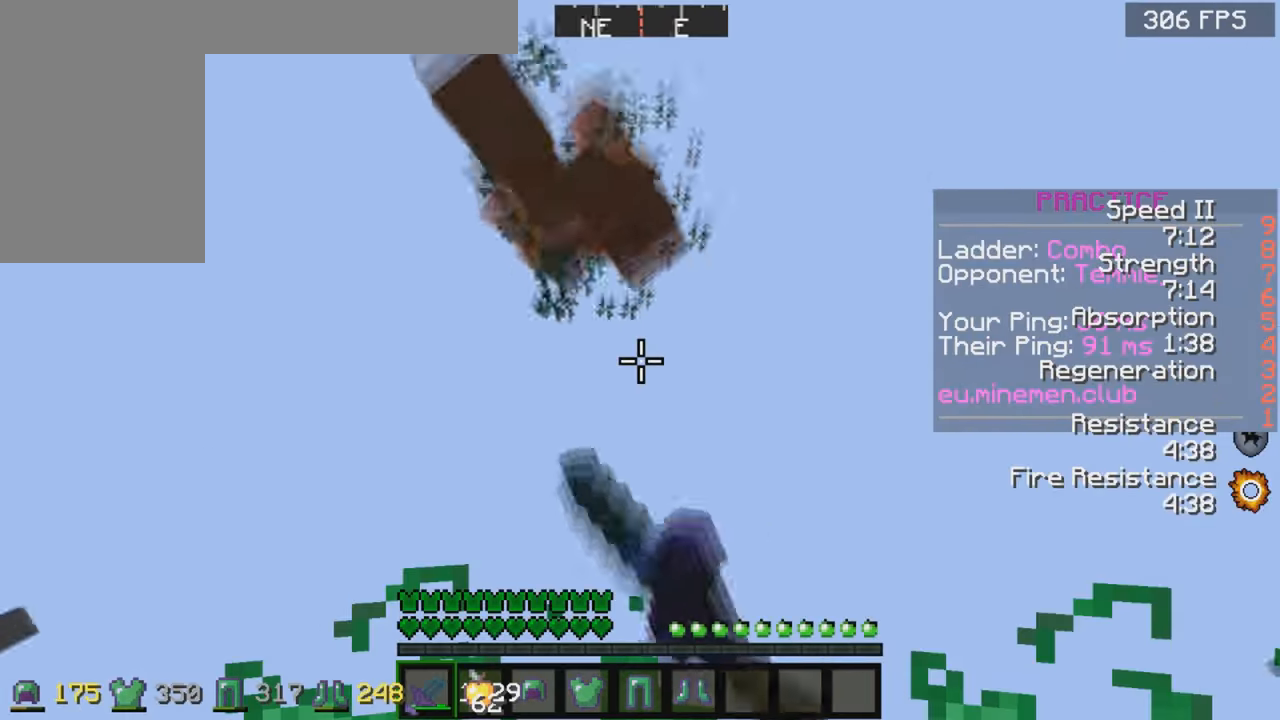
{"keys": ["w"], "mouse": ["left"], "events": [[100, "mouse_left", "down"], [150, "mouse_left", "up"], [250, "mouse_left", "down"], [400, "mouse_left", "up"], [450, "w", "down"], [500, "mouse_left", "down"]]}
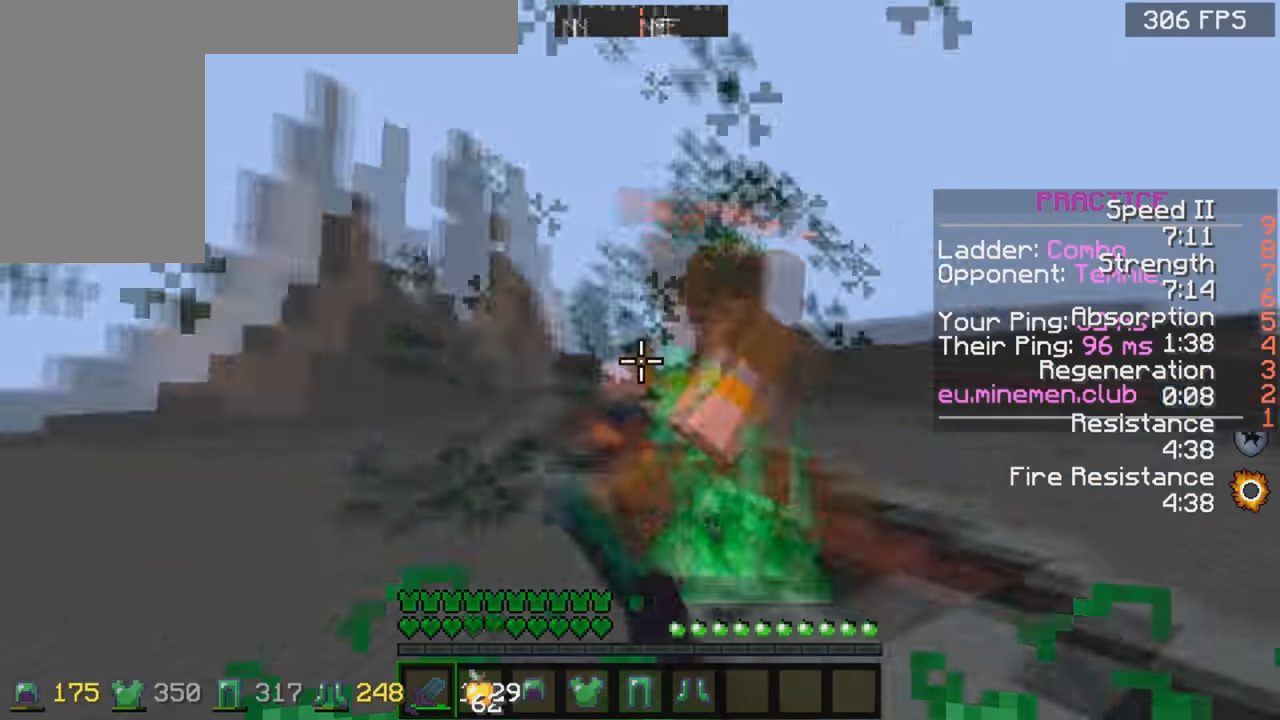
{"keys": ["a", "w"], "mouse": ["left"], "events": [[100, "mouse_left", "up"], [200, "mouse_left", "down"], [250, "a", "down"], [450, "mouse_left", "up"], [500, "mouse_left", "down"]]}
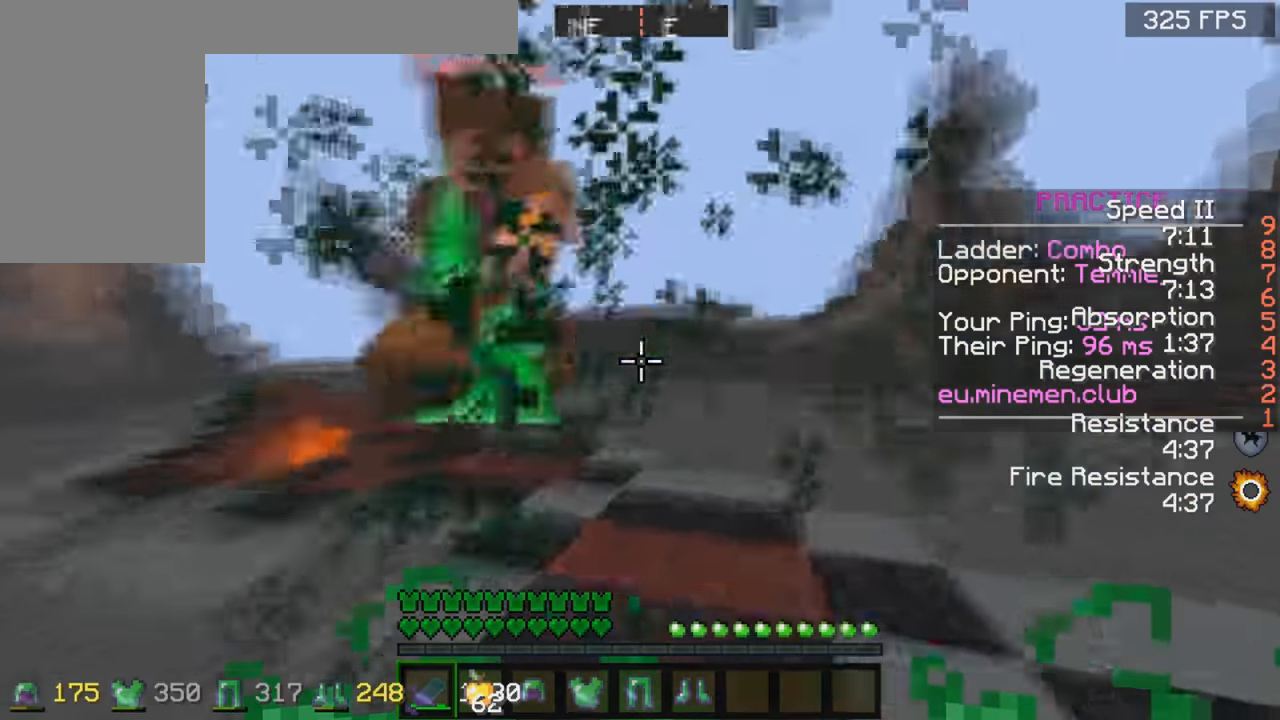
{"keys": ["w"], "mouse": [], "events": [[50, "mouse_left", "up"], [150, "mouse_left", "down"], [250, "a", "up"], [350, "mouse_left", "up"], [450, "mouse_left", "down"], [500, "mouse_left", "up"]]}
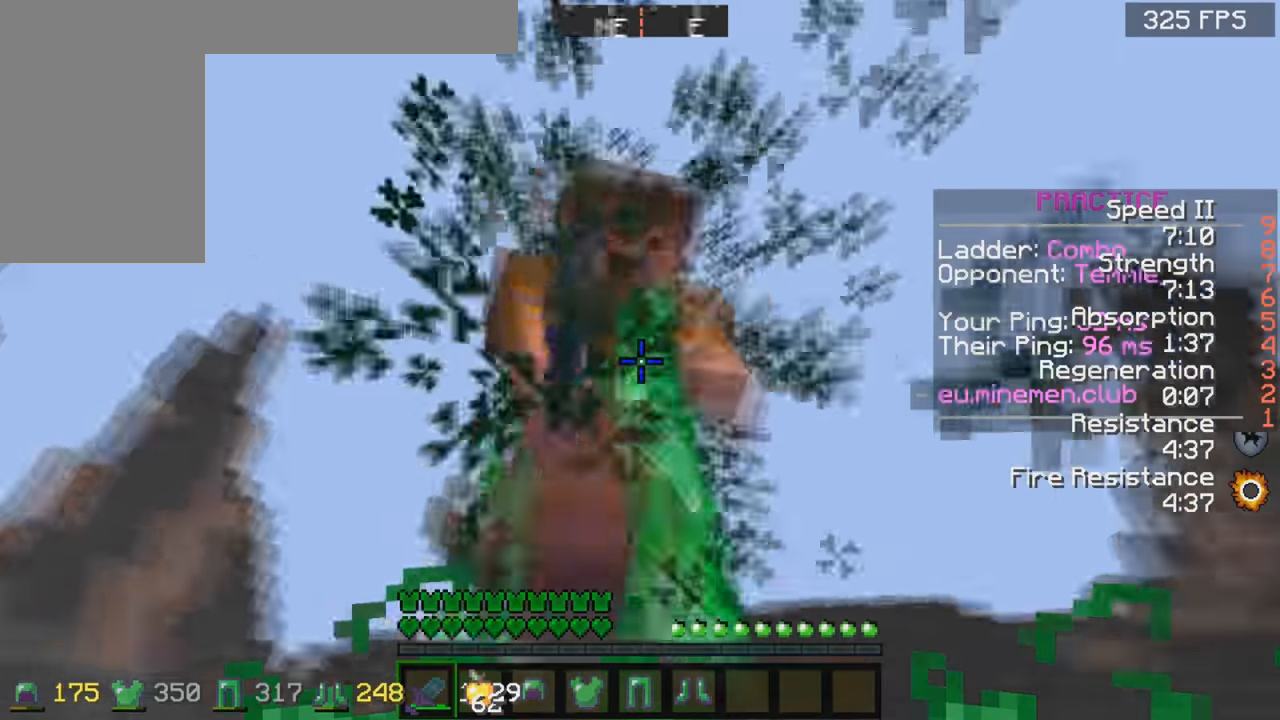
{"keys": ["a", "w"], "mouse": [], "events": [[50, "a", "down"], [100, "mouse_left", "down"], [150, "mouse_left", "up"], [200, "mouse_left", "down"], [250, "mouse_left", "up"], [333, "mouse_left", "down"], [450, "mouse_left", "up"]]}
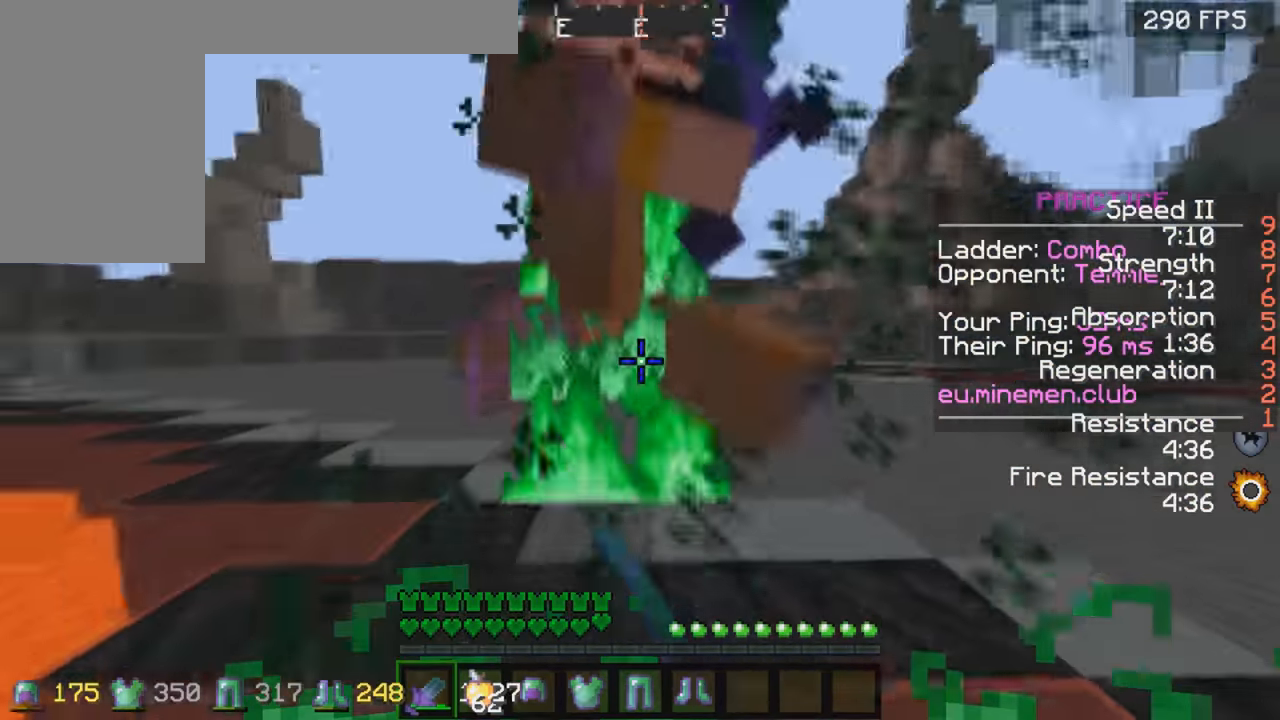
{"keys": ["a", "w"], "mouse": [], "events": [[100, "mouse_left", "down"], [150, "mouse_left", "up"], [200, "mouse_left", "down"], [300, "mouse_left", "up"], [400, "mouse_left", "down"], [450, "mouse_left", "up"]]}
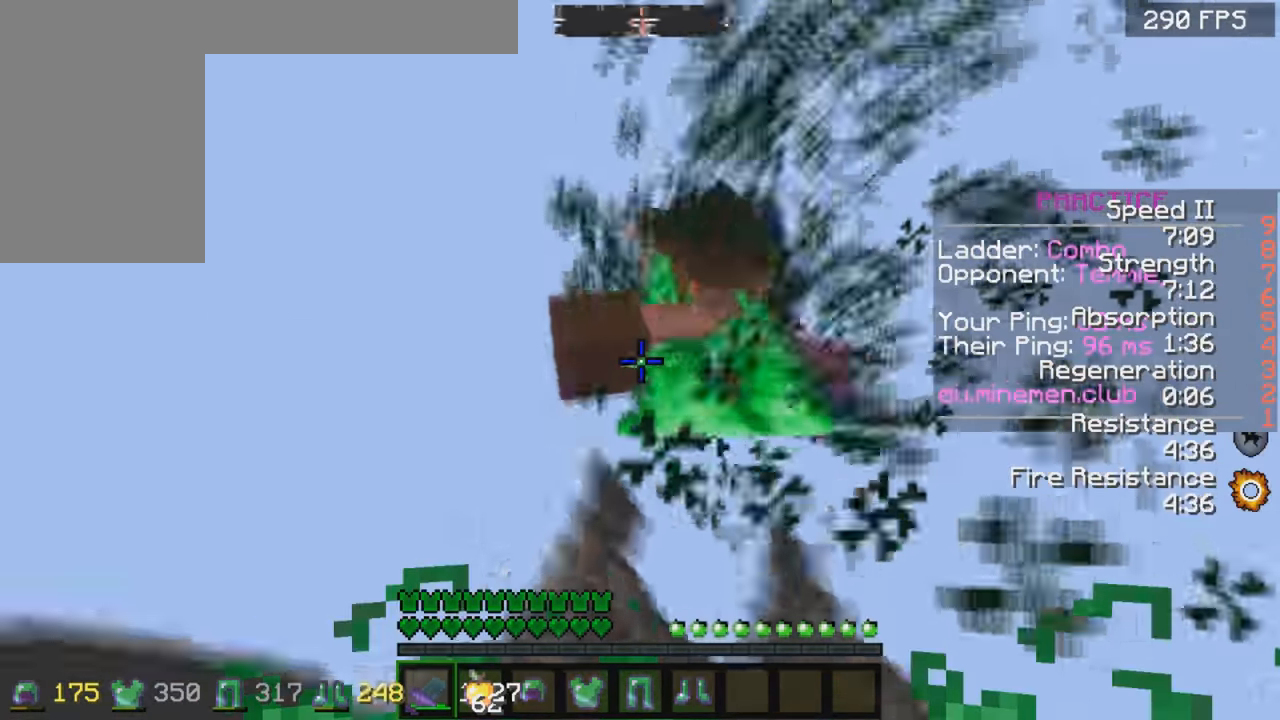
{"keys": ["a", "w"], "mouse": [], "events": [[150, "mouse_left", "down"], [200, "mouse_left", "up"], [250, "mouse_left", "down"], [300, "mouse_left", "up"], [350, "mouse_left", "down"], [400, "mouse_left", "up"], [450, "mouse_left", "down"], [500, "mouse_left", "up"]]}
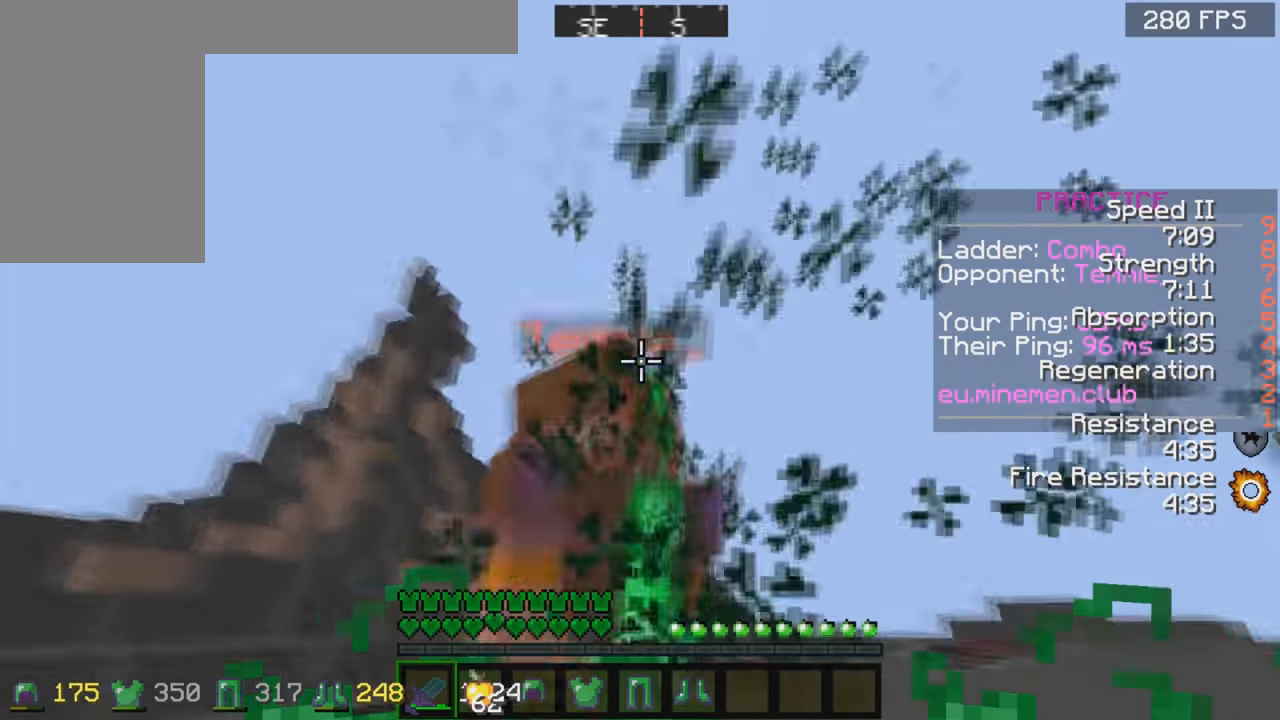
{"keys": ["w"], "mouse": ["left"], "events": [[50, "mouse_left", "down"], [250, "mouse_left", "up"], [300, "a", "up"], [300, "mouse_left", "down"], [350, "mouse_left", "up"], [400, "mouse_left", "down"], [450, "mouse_left", "up"], [500, "mouse_left", "down"]]}
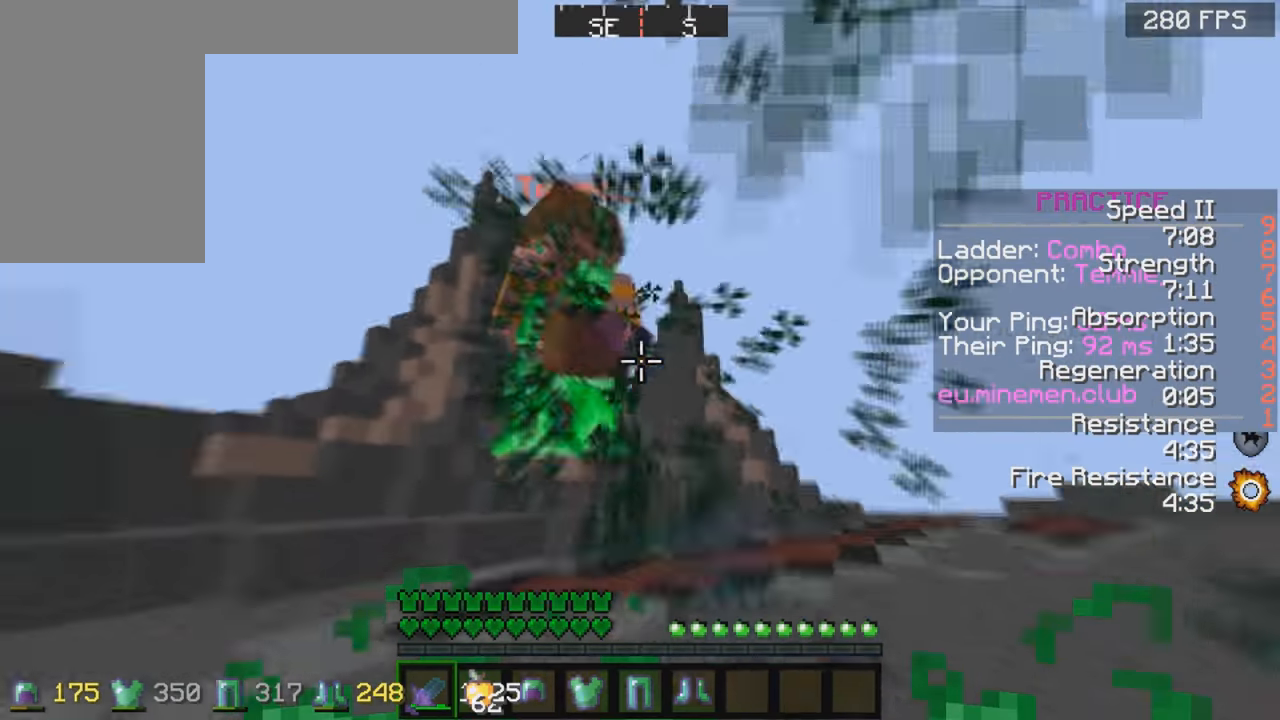
{"keys": ["w"], "mouse": [], "events": [[150, "mouse_left", "up"], [250, "mouse_left", "down"], [300, "mouse_left", "up"], [350, "mouse_left", "down"], [400, "mouse_left", "up"]]}
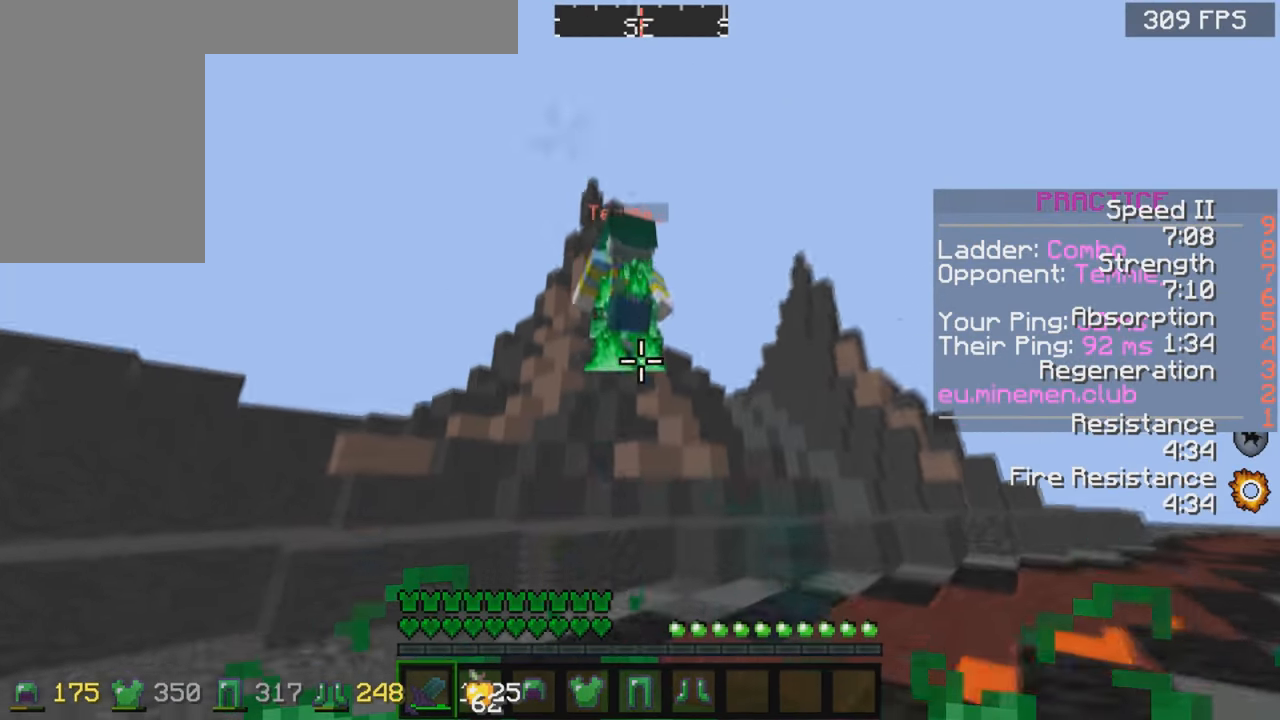
{"keys": ["w"], "mouse": ["left"], "events": [[50, "mouse_left", "down"], [100, "mouse_left", "up"], [200, "mouse_left", "down"], [350, "mouse_left", "up"], [450, "mouse_left", "down"]]}
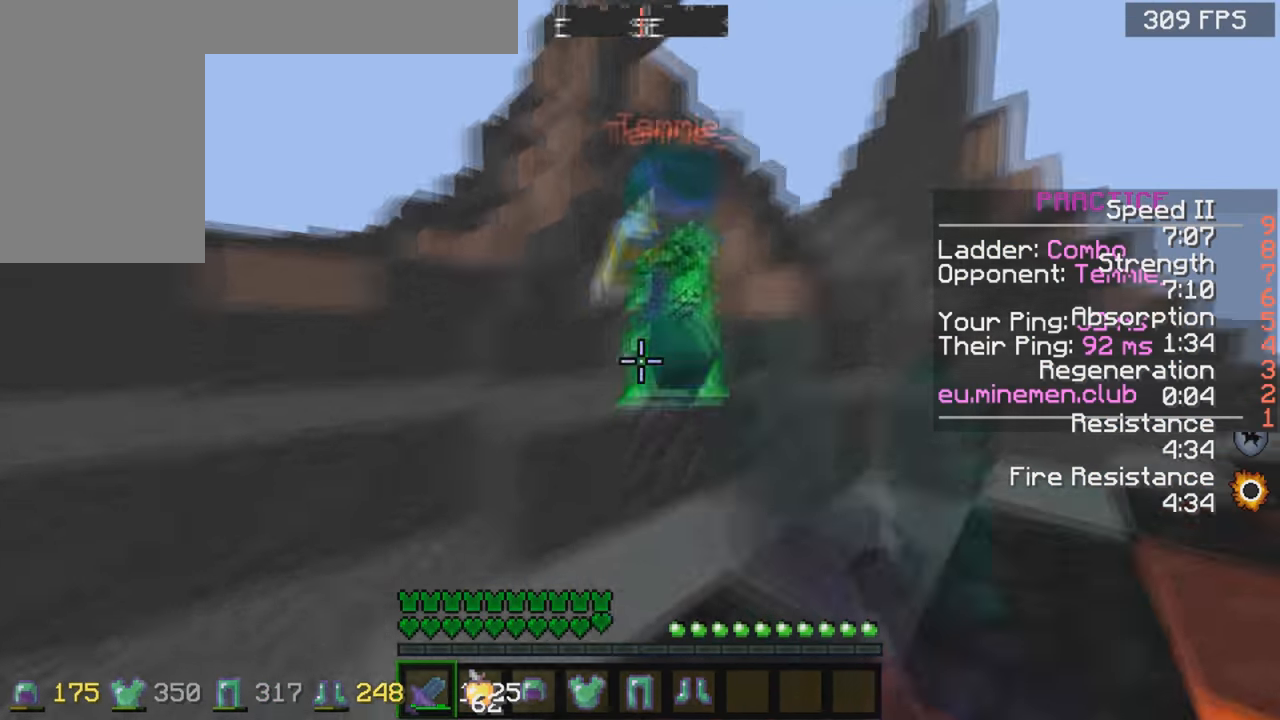
{"keys": ["space", "w"], "mouse": ["left"], "events": [[200, "mouse_left", "up"], [300, "mouse_left", "down"], [400, "space", "down"]]}
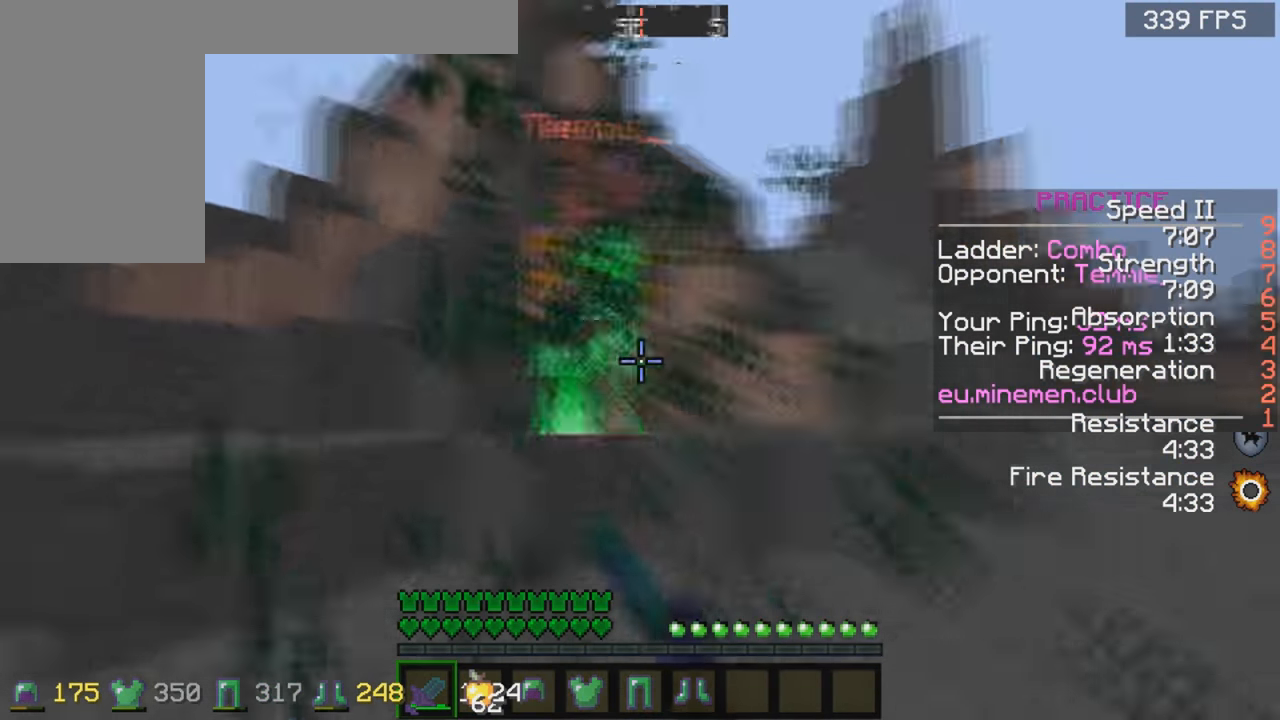
{"keys": ["space", "w"], "mouse": [], "events": [[50, "mouse_left", "up"], [50, "space", "up"], [150, "mouse_left", "down"], [250, "mouse_left", "up"], [500, "space", "down"]]}
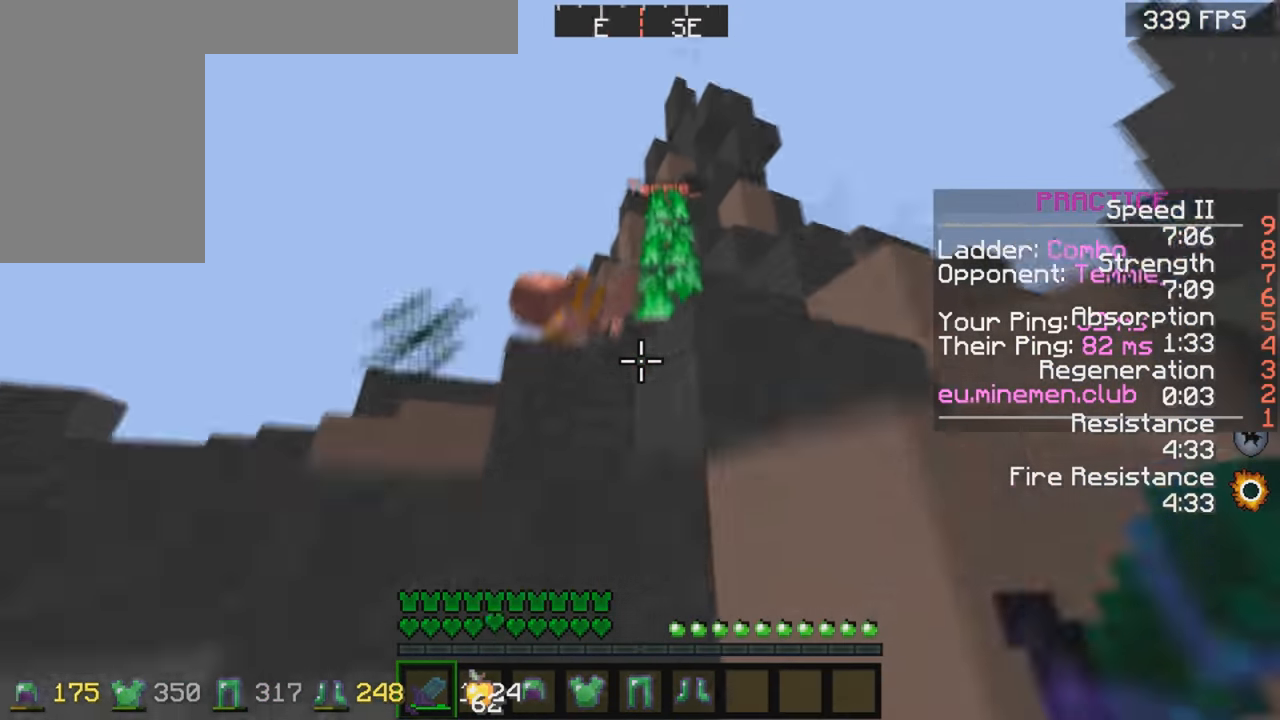
{"keys": ["w"], "mouse": [], "events": [[100, "space", "up"]]}
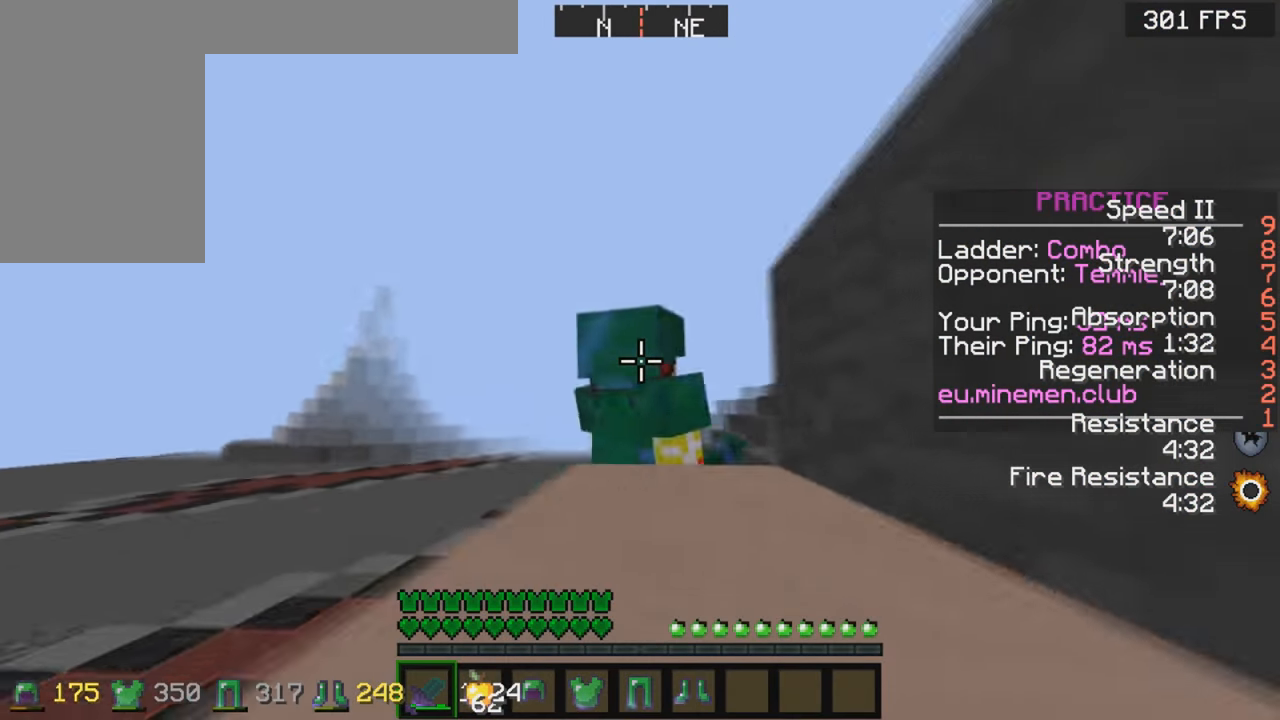
{"keys": ["space", "w"], "mouse": [], "events": [[150, "space", "down"]]}
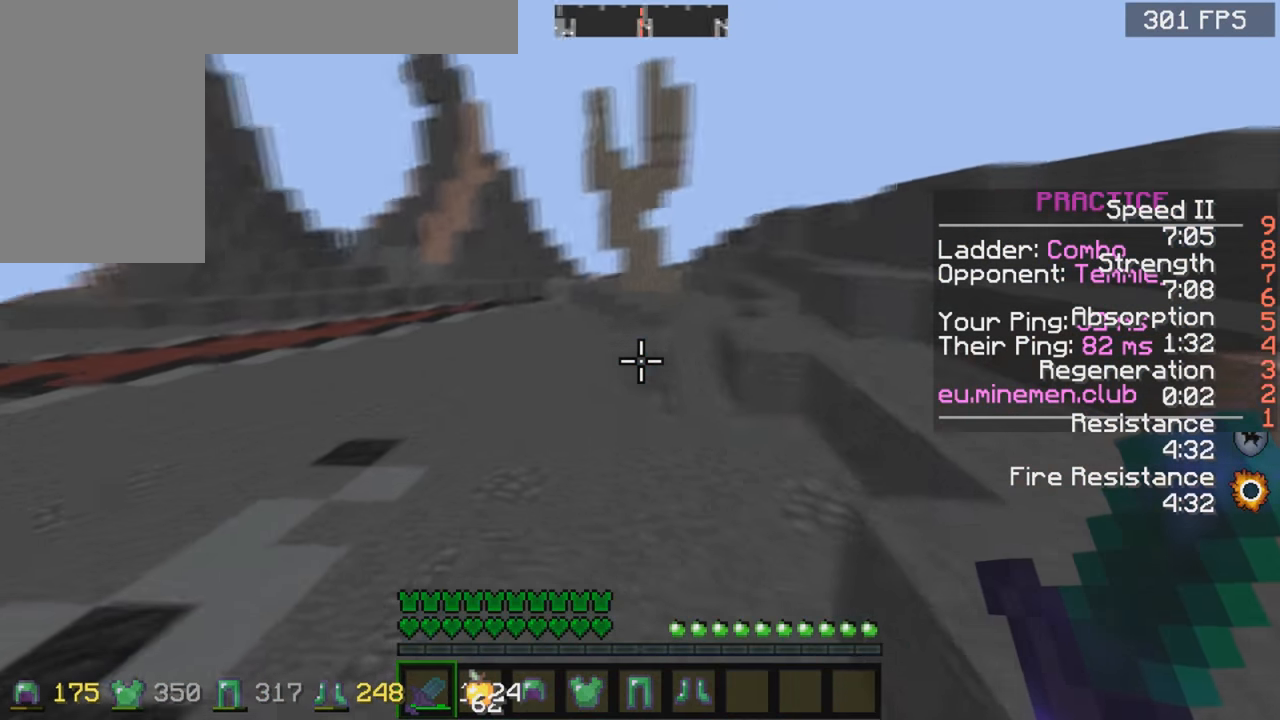
{"keys": ["w"], "mouse": ["right"], "events": [[50, "space", "up"], [84, "mouse_right", "down"]]}
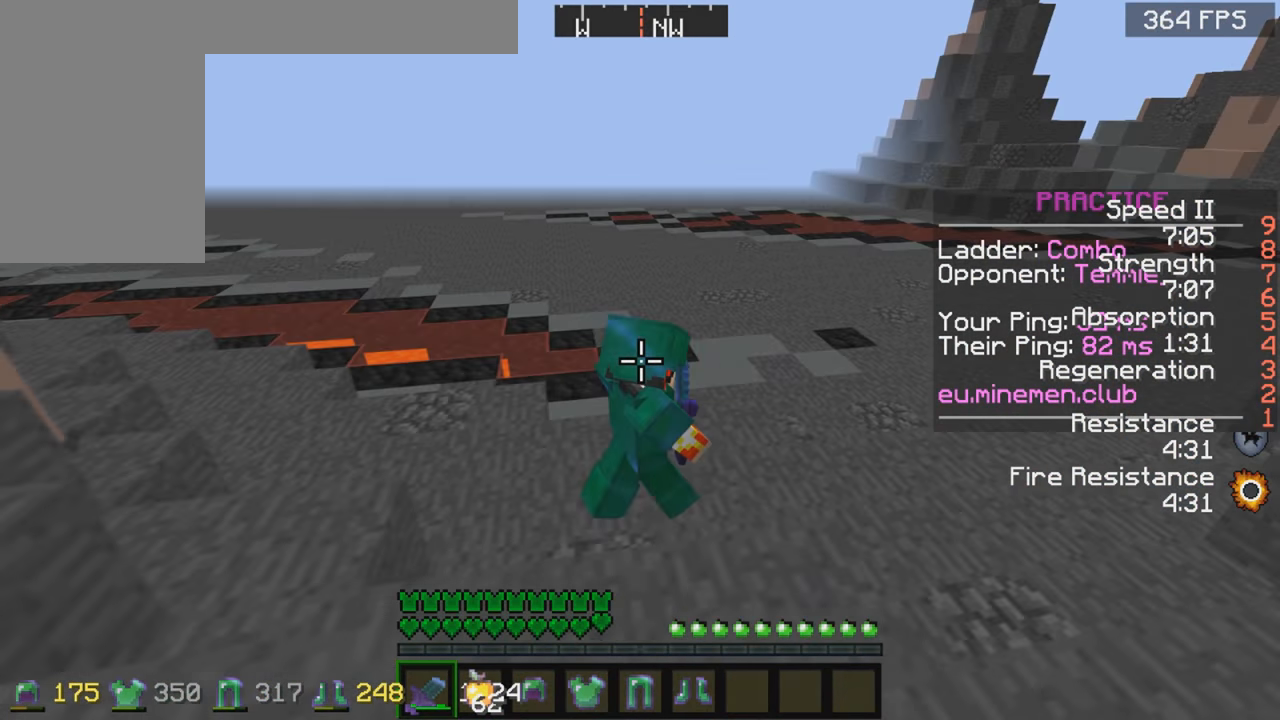
{"keys": ["d", "w"], "mouse": ["right"], "events": [[150, "d", "down"]]}
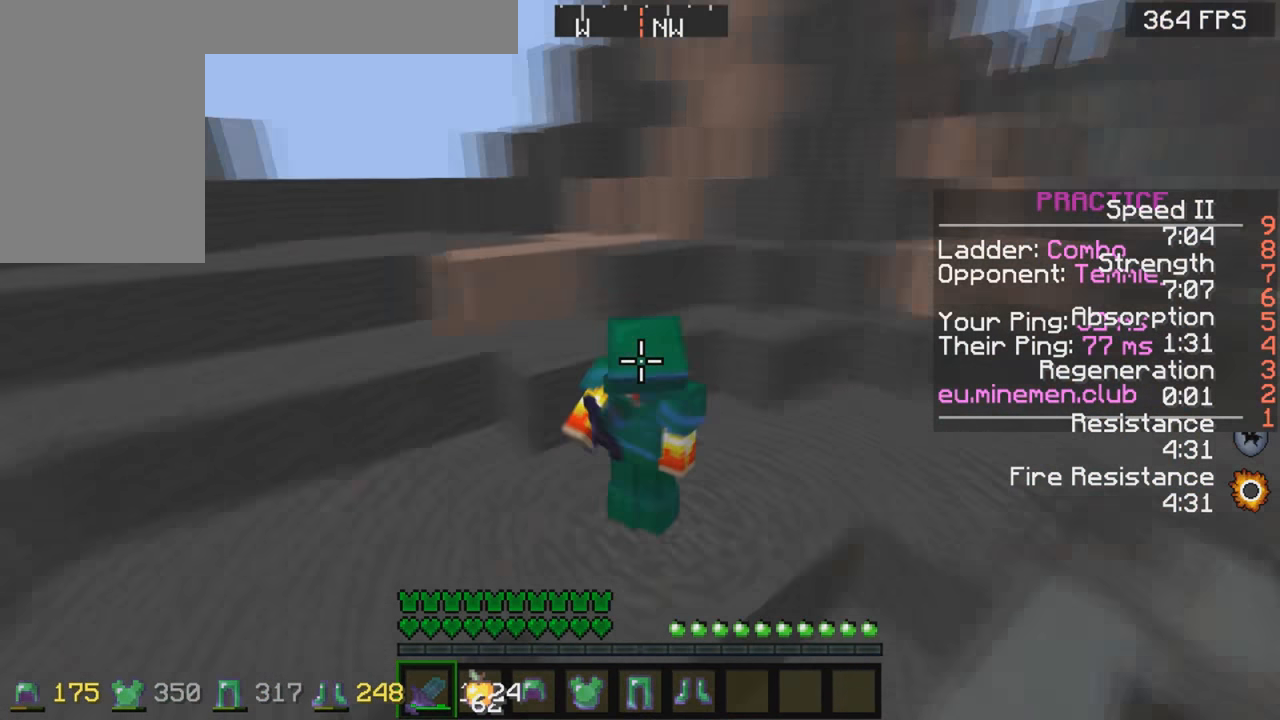
{"keys": ["d", "w"], "mouse": ["right"], "events": []}